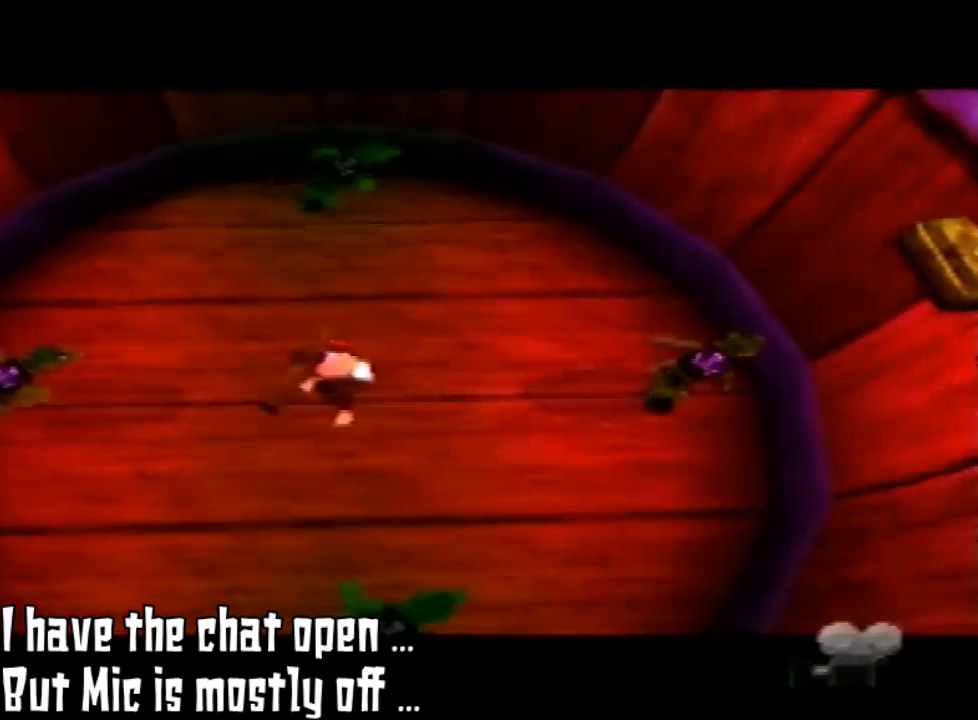
Gameplay with a controller (Nintendo layout); each line is a JSON object with the inputs held at the frame after it. "events" lists button and stick changes between this image and that frame as [ms after this image, input, new state], when the widget could be followed in between. Not read: C_RIGHT L3 R3 START.
{"buttons": [], "left_stick": "down-left", "events": [[33, "B", "down"], [100, "left_stick", "up-right"], [133, "B", "up"], [233, "left_stick", "up-left"], [267, "B", "down"], [400, "B", "up"], [467, "left_stick", "down-left"]]}
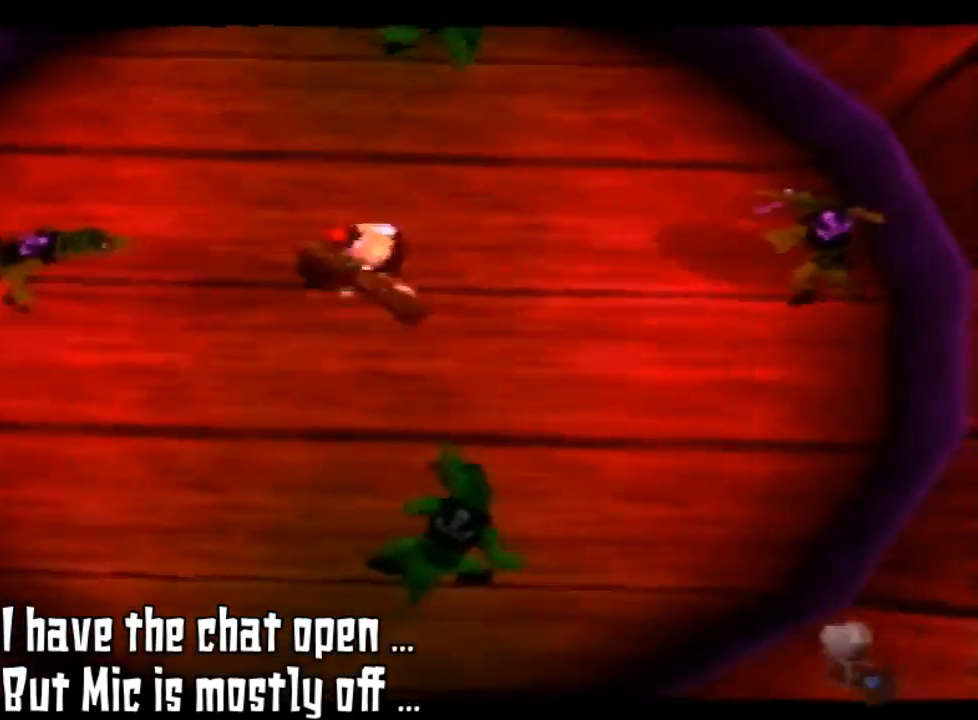
{"buttons": [], "left_stick": "up-right", "events": [[233, "left_stick", "down-right"], [367, "B", "down"], [367, "left_stick", "up-right"], [467, "B", "up"]]}
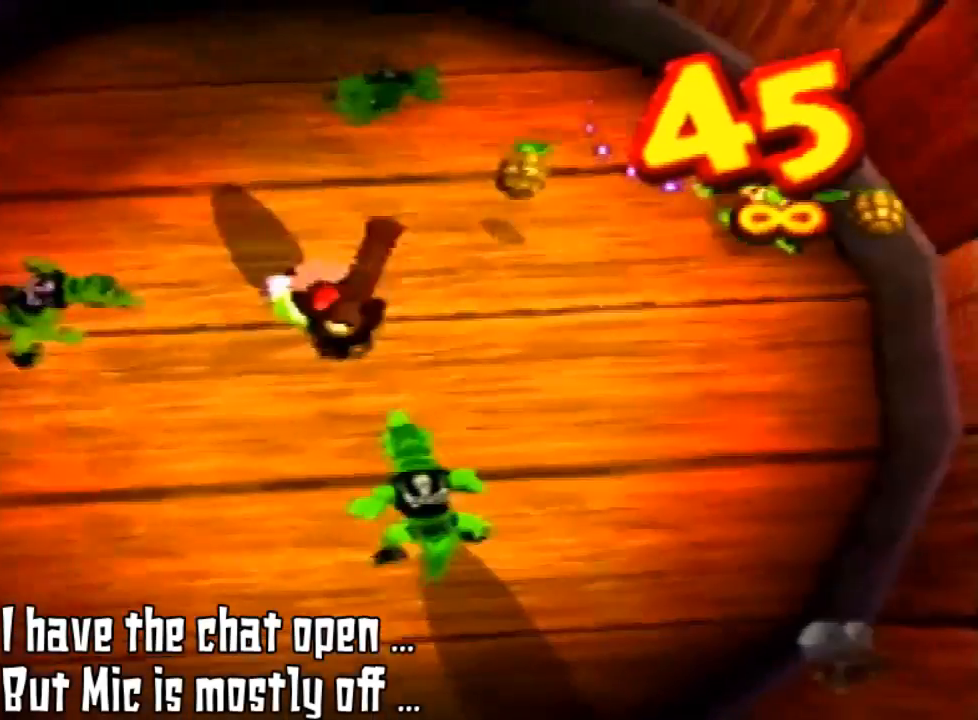
{"buttons": ["B"], "left_stick": "up-left", "events": [[67, "B", "down"], [67, "C_LEFT", "down"], [67, "Z", "down"], [67, "left_stick", "left"], [167, "C_LEFT", "up"], [167, "left_stick", "center"], [433, "Z", "up"], [433, "left_stick", "up-left"]]}
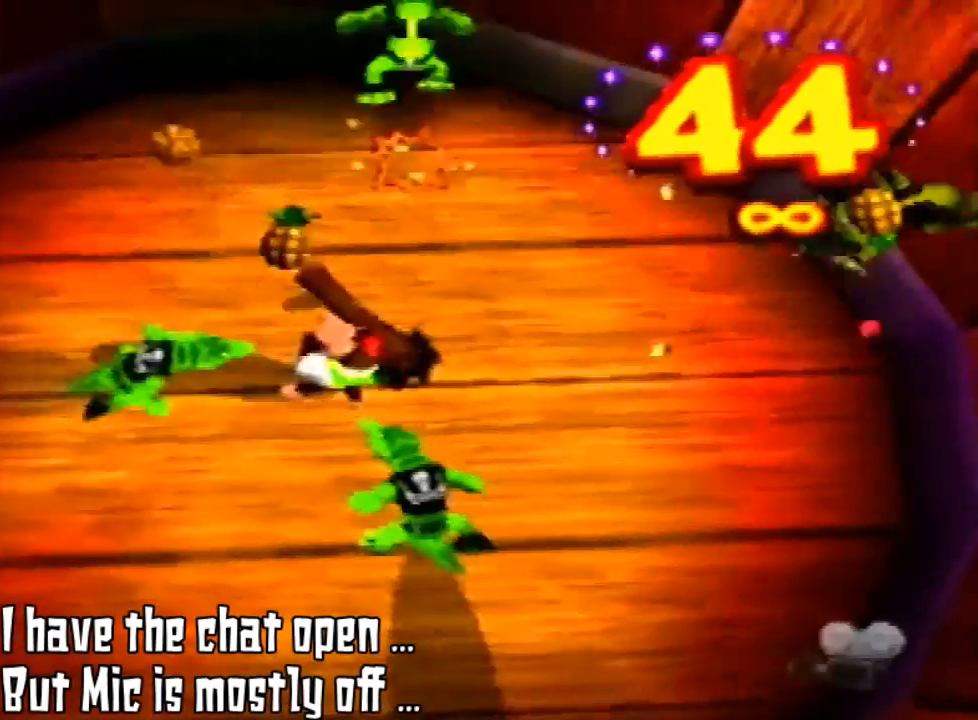
{"buttons": [], "left_stick": "up", "events": [[67, "A", "down"], [67, "B", "up"], [67, "left_stick", "center"], [500, "A", "up"], [500, "left_stick", "up"]]}
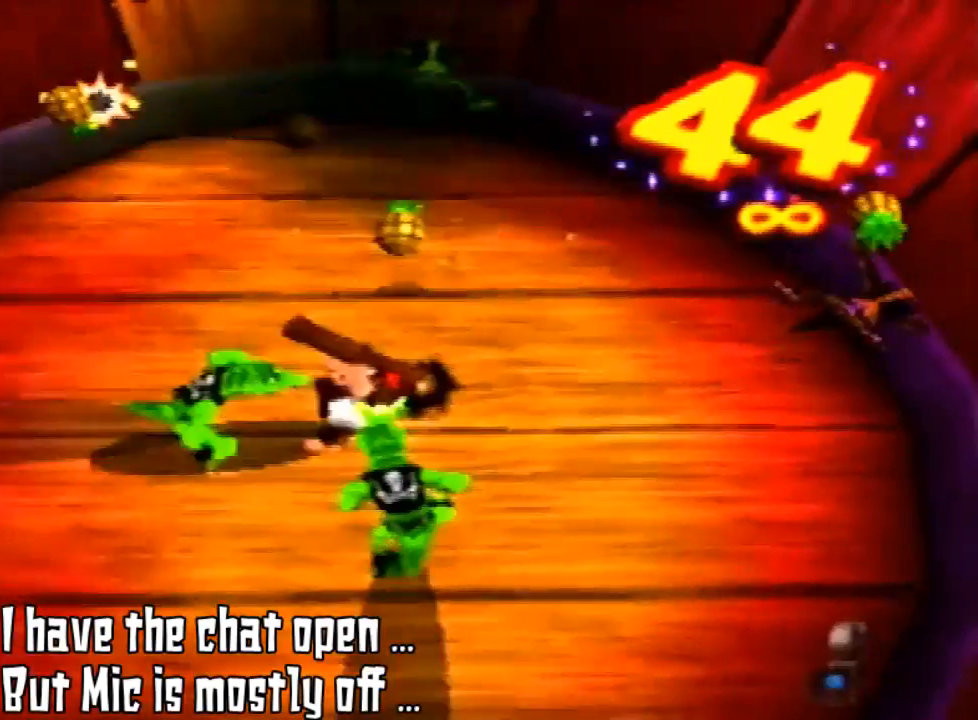
{"buttons": ["A", "B", "R1", "C_LEFT", "C_UP"], "left_stick": "center", "events": [[233, "A", "down"], [233, "B", "down"], [233, "C_LEFT", "down"], [233, "C_UP", "down"], [233, "R1", "down"], [233, "left_stick", "center"]]}
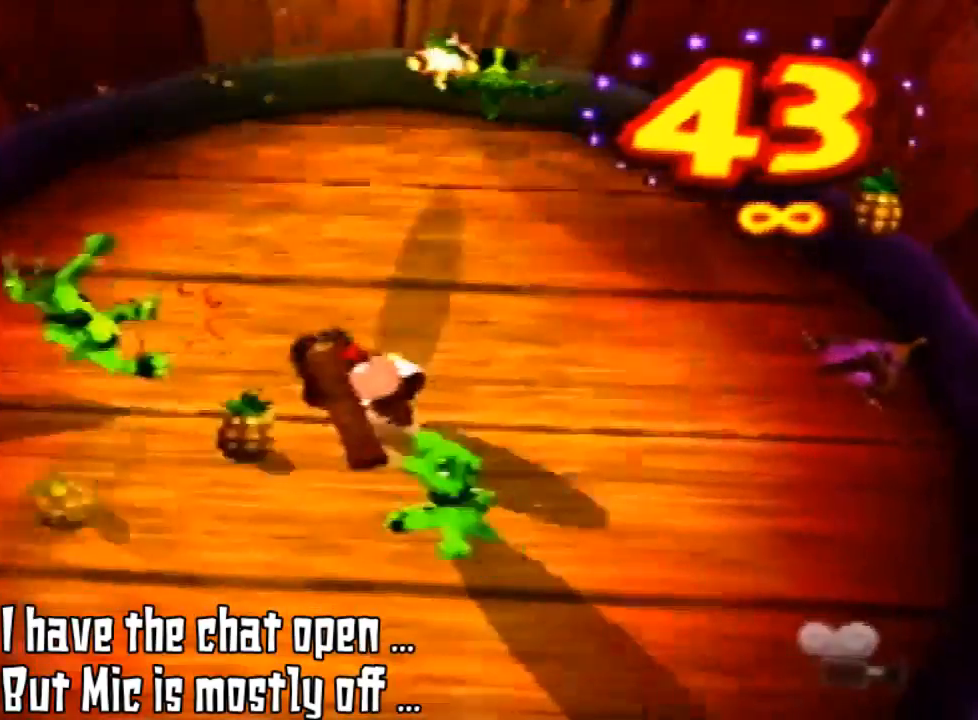
{"buttons": [], "left_stick": "down-right", "events": [[233, "A", "up"], [233, "C_LEFT", "up"], [233, "C_UP", "up"], [233, "R1", "up"], [233, "left_stick", "down-right"], [300, "B", "up"]]}
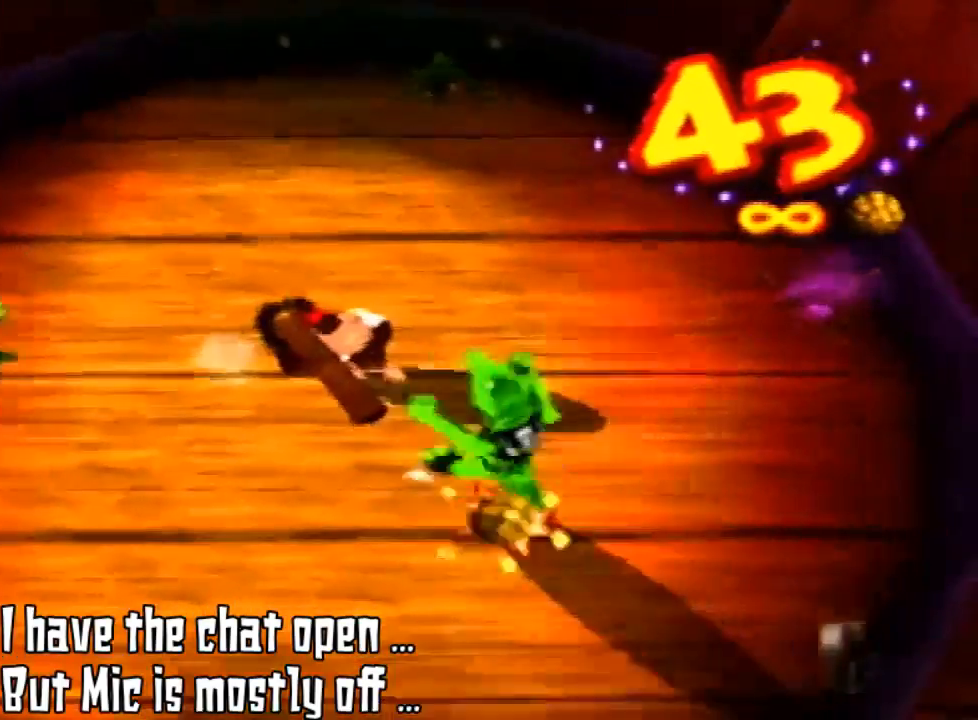
{"buttons": ["DPAD_RIGHT"], "left_stick": "center", "events": [[67, "DPAD_RIGHT", "down"], [67, "left_stick", "center"]]}
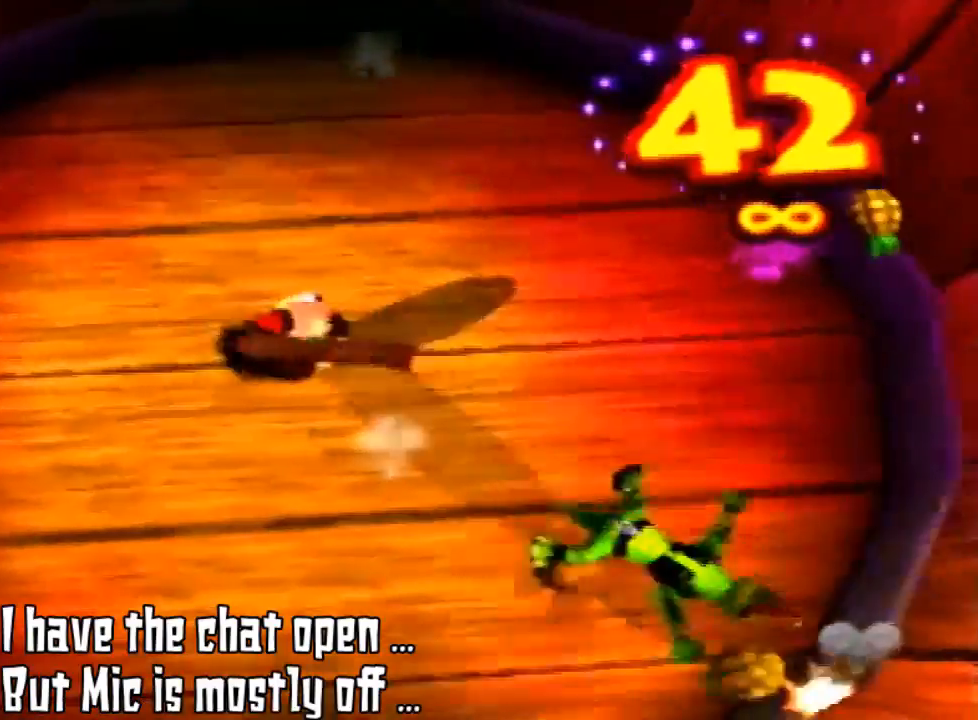
{"buttons": [], "left_stick": "up-right", "events": [[67, "B", "down"], [67, "DPAD_RIGHT", "up"], [67, "left_stick", "down-right"], [167, "B", "up"], [233, "left_stick", "right"], [433, "left_stick", "up-right"]]}